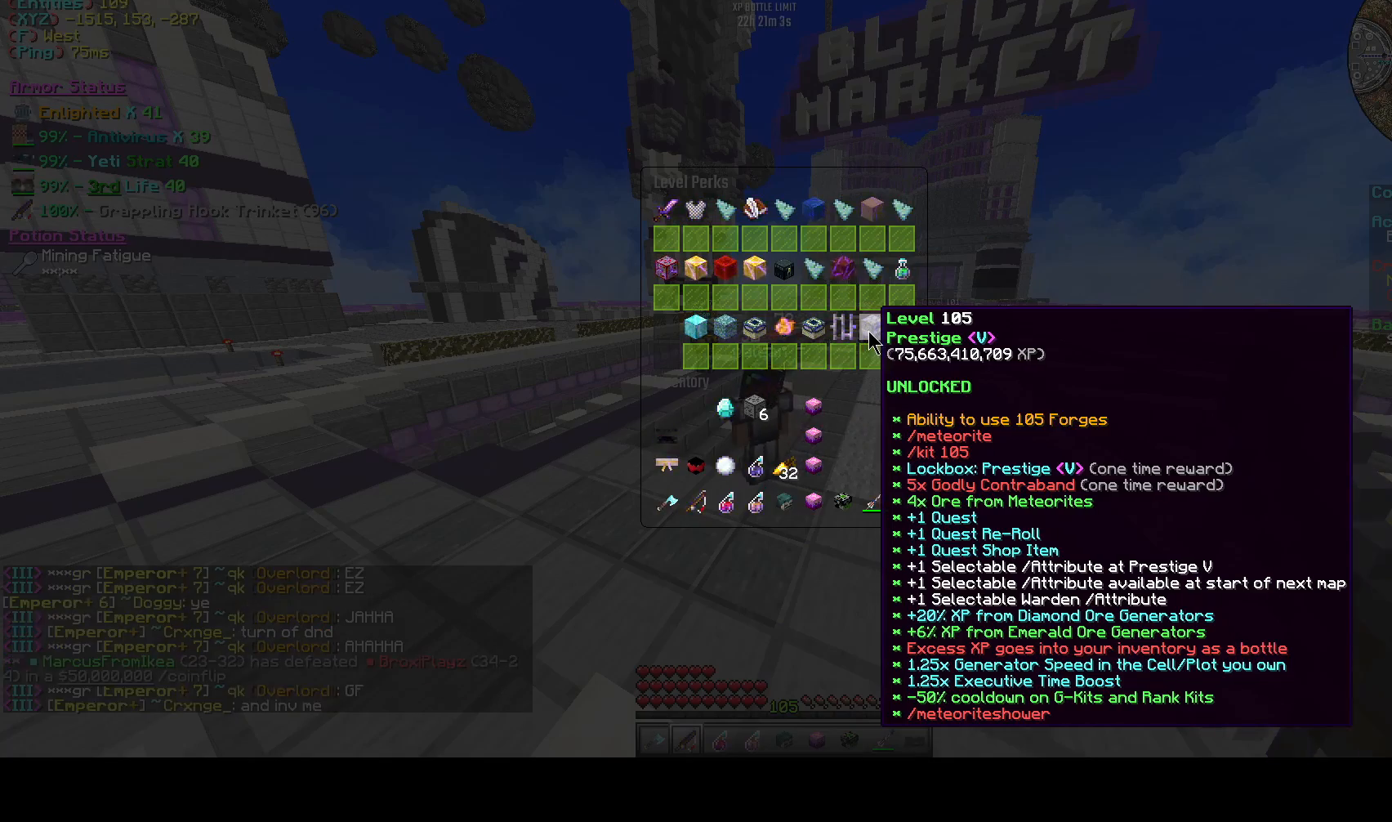
Gameplay with keyboard; each line is a JSON object with the keys held at the frame after it. "events" lists presses ("down") and releases ("up") of "a", "d", "s", "space" and "w" between this image and that frame as [ms after this image, input, new state], when the widget could be followed in between. No other keys are recorded. Mouse input is not recorded.
{"keys": ["a", "s"], "events": [[375, "a", "down"], [375, "s", "down"]]}
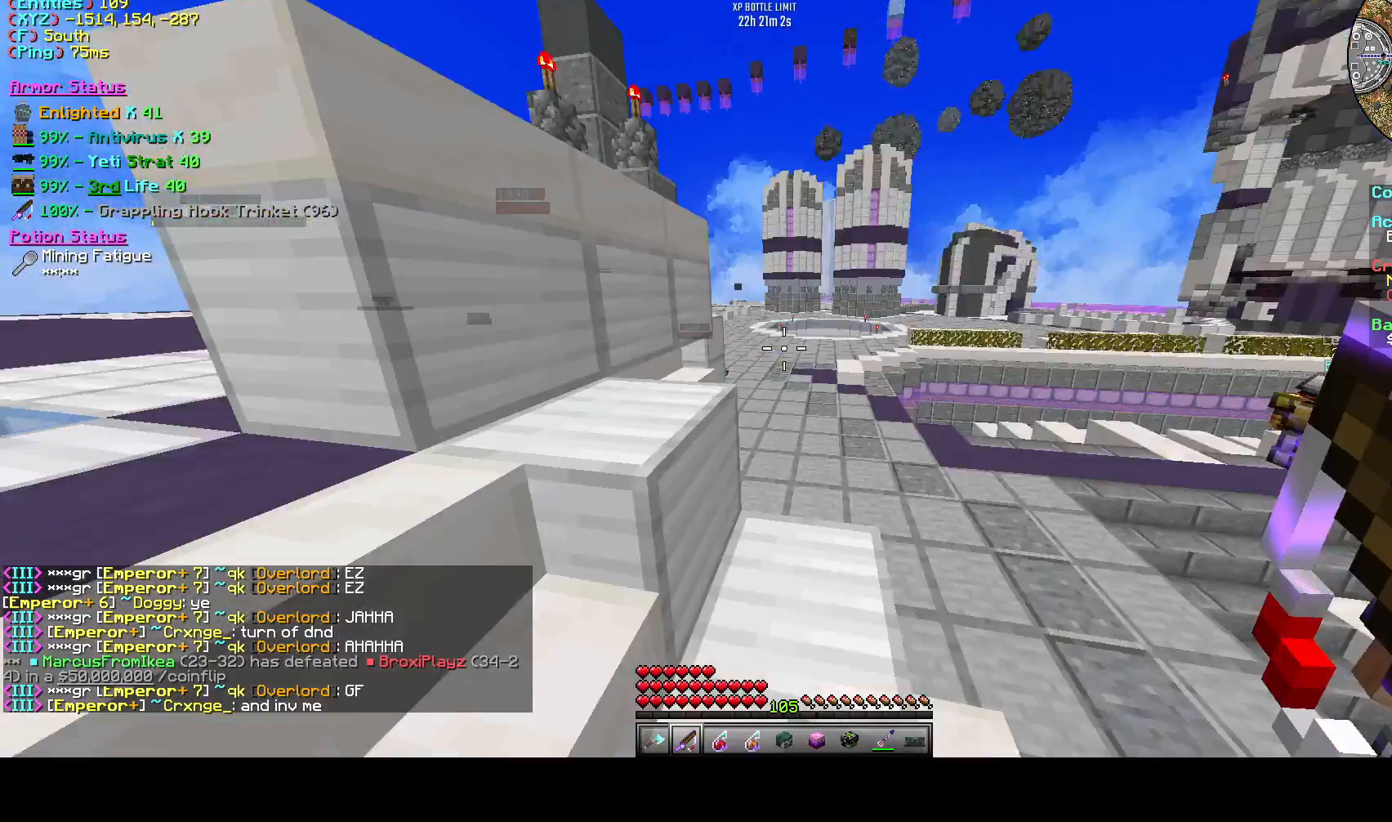
{"keys": ["w"], "events": [[83, "s", "up"], [333, "w", "down"], [417, "a", "up"]]}
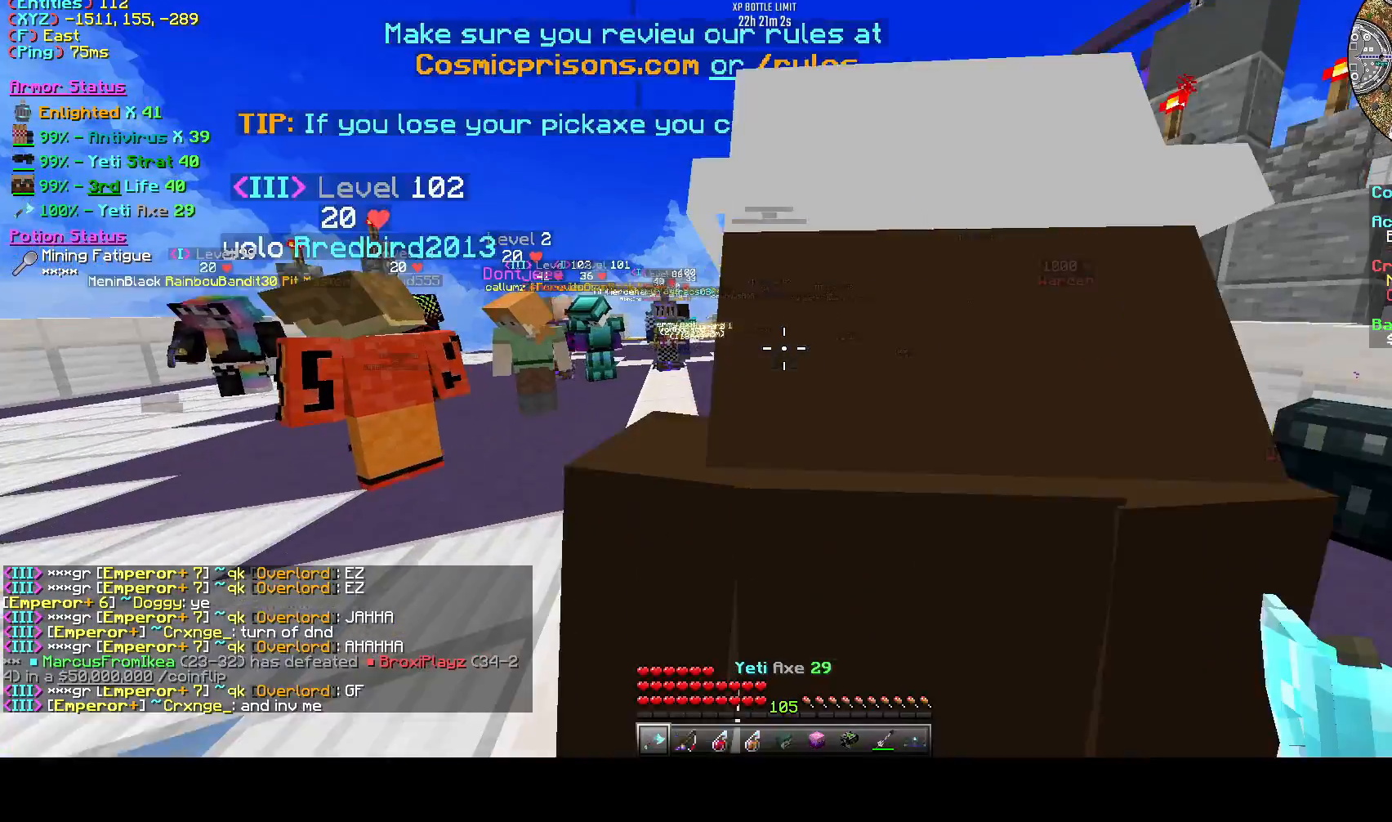
{"keys": ["d", "space", "w"], "events": [[83, "d", "down"], [333, "space", "down"]]}
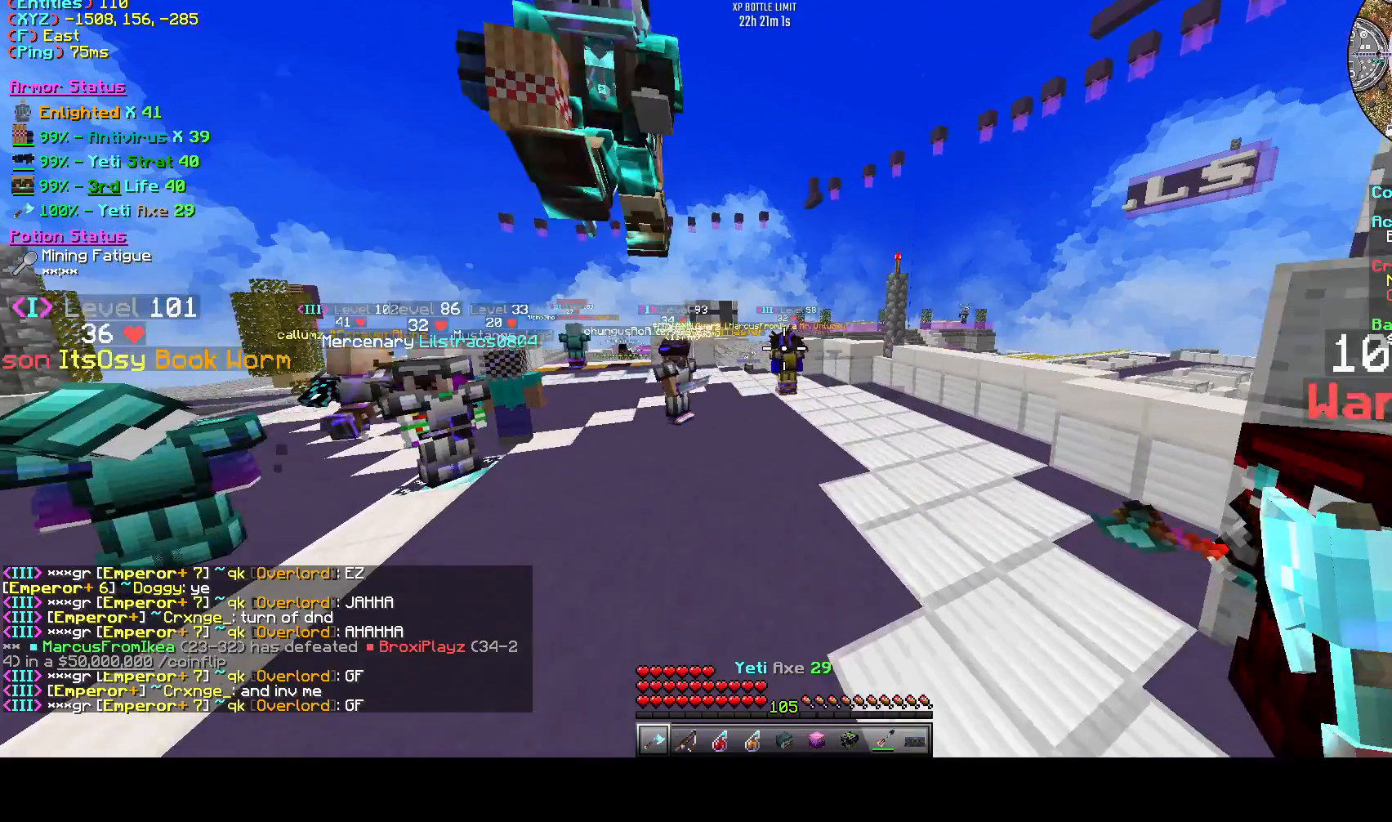
{"keys": [], "events": [[83, "space", "up"], [292, "d", "up"], [292, "space", "down"], [375, "space", "up"], [458, "w", "up"]]}
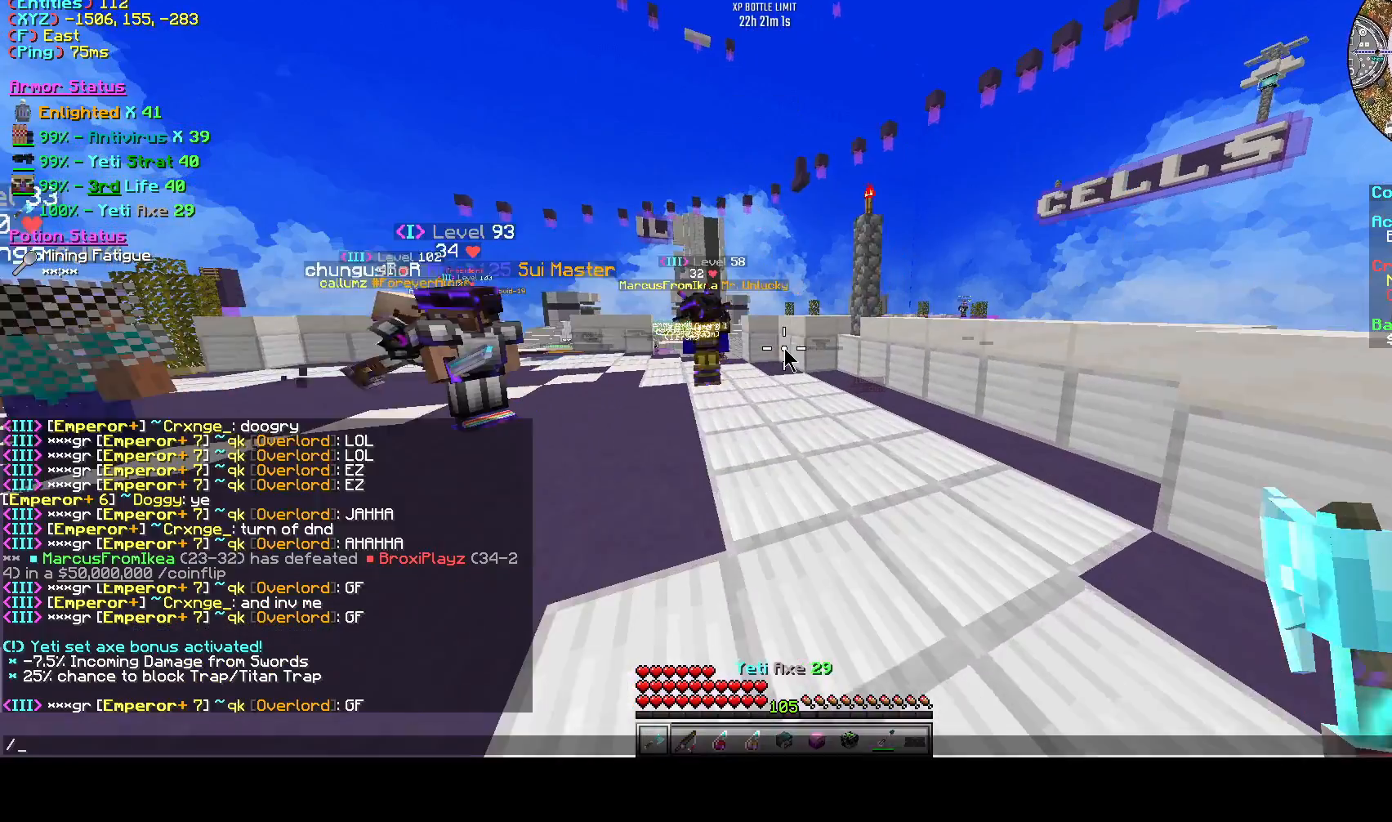
{"keys": [], "events": []}
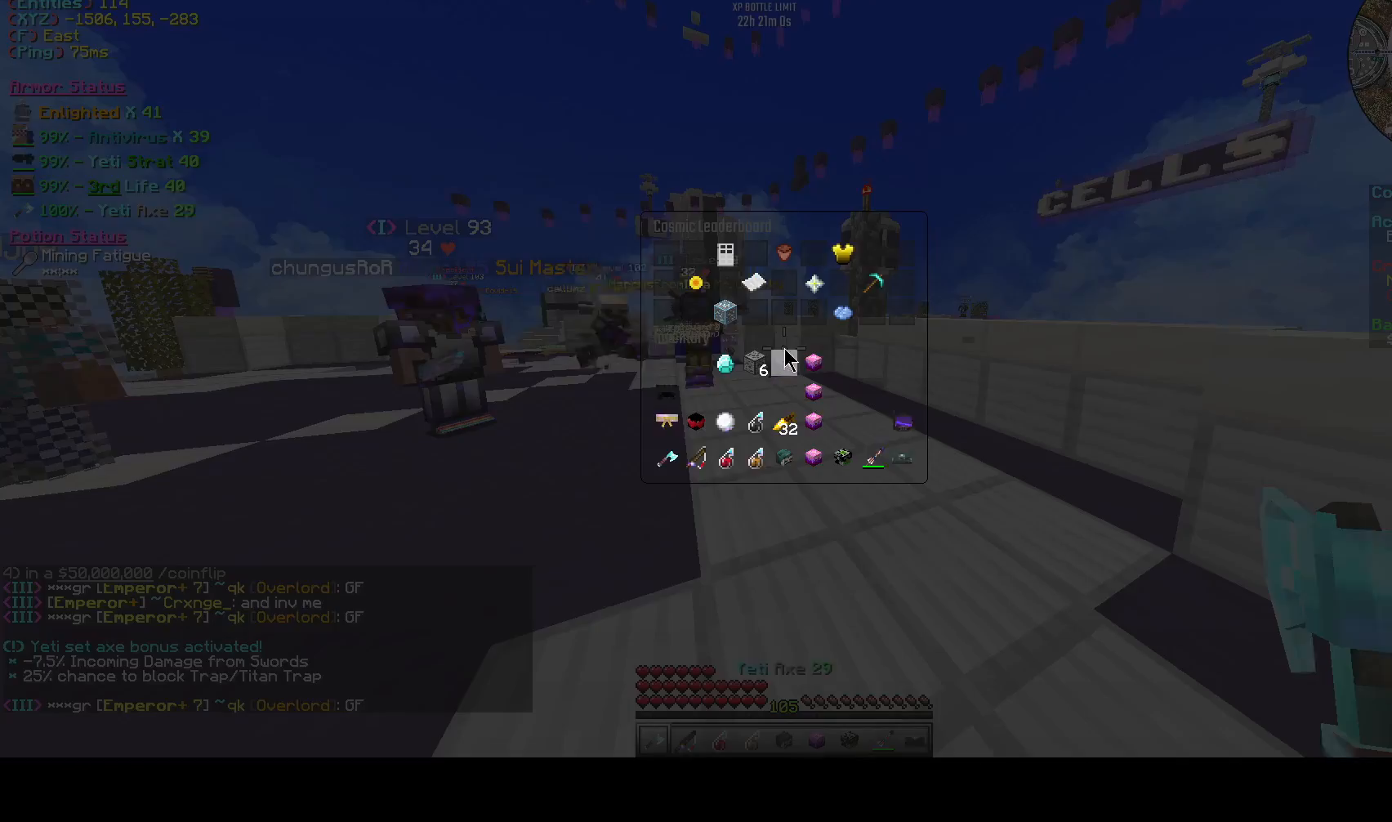
{"keys": [], "events": []}
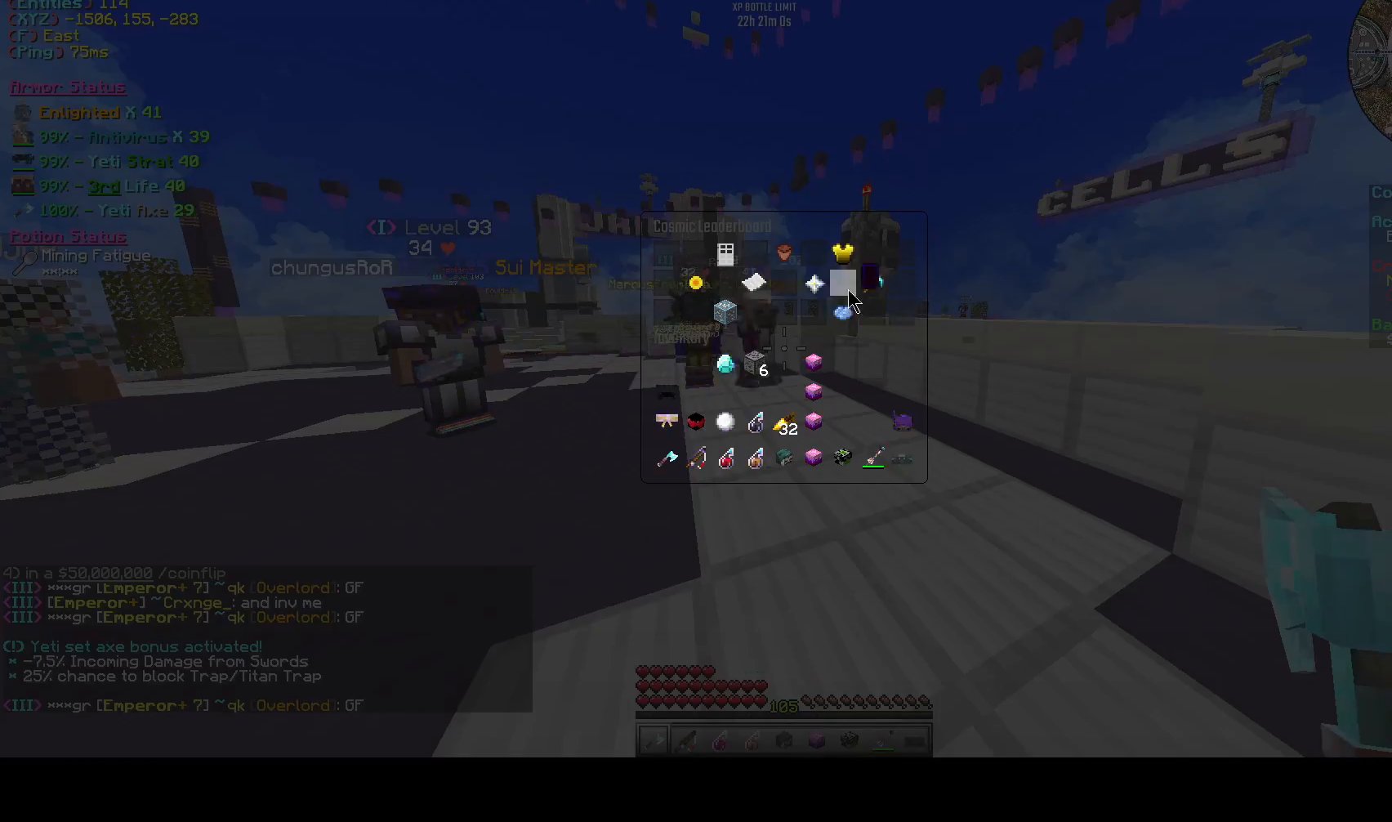
{"keys": [], "events": []}
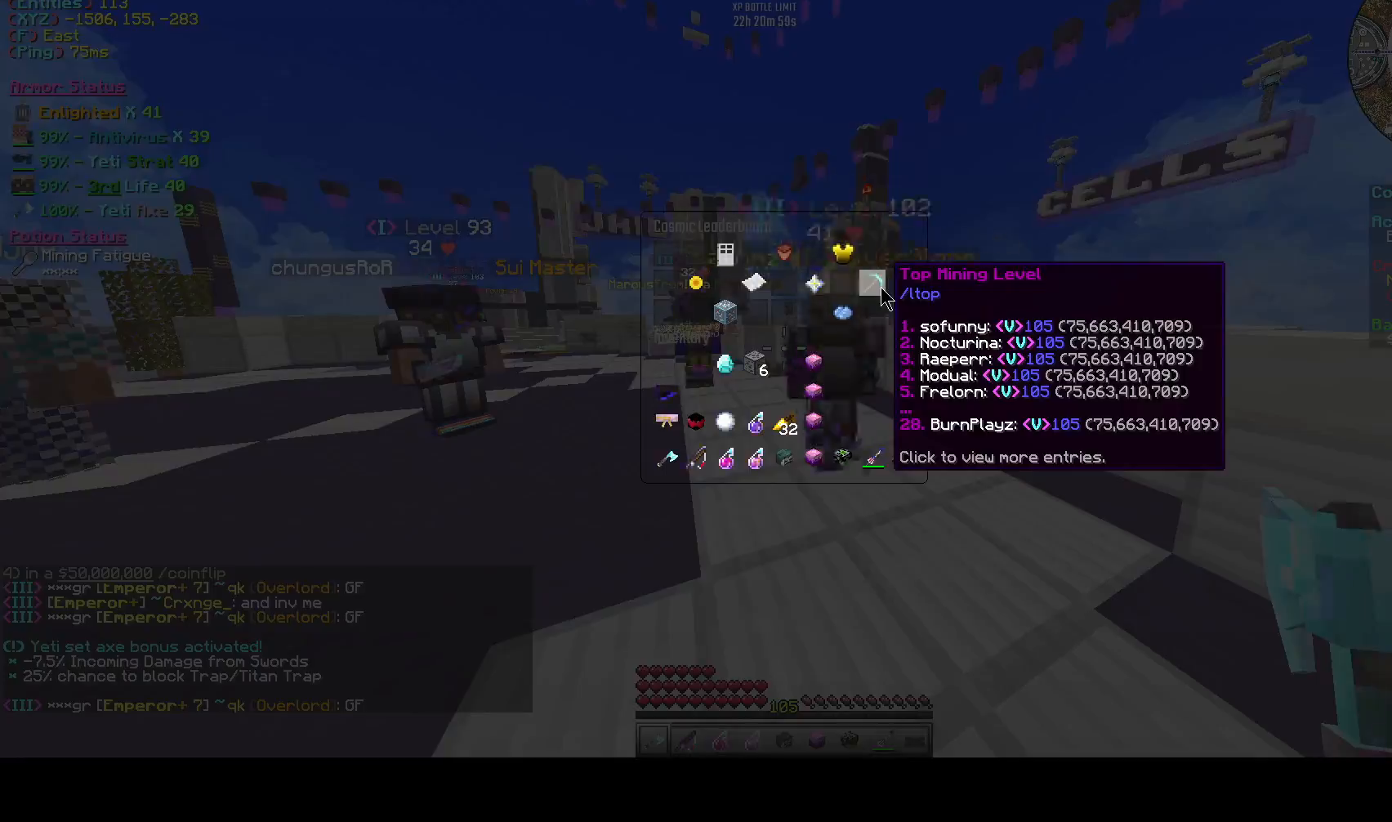
{"keys": [], "events": []}
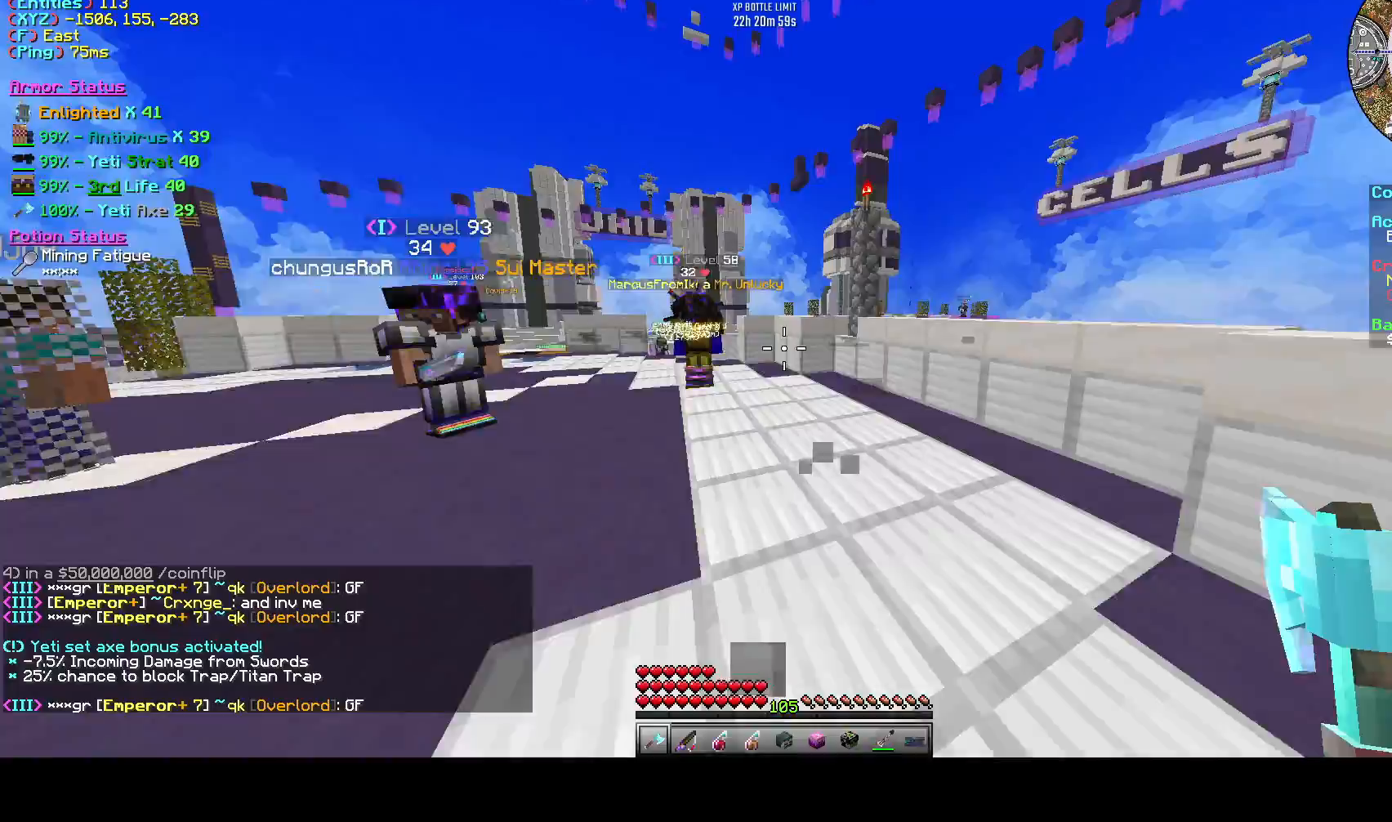
{"keys": ["d", "w"], "events": [[83, "w", "down"], [167, "space", "down"], [250, "d", "down"], [292, "space", "up"]]}
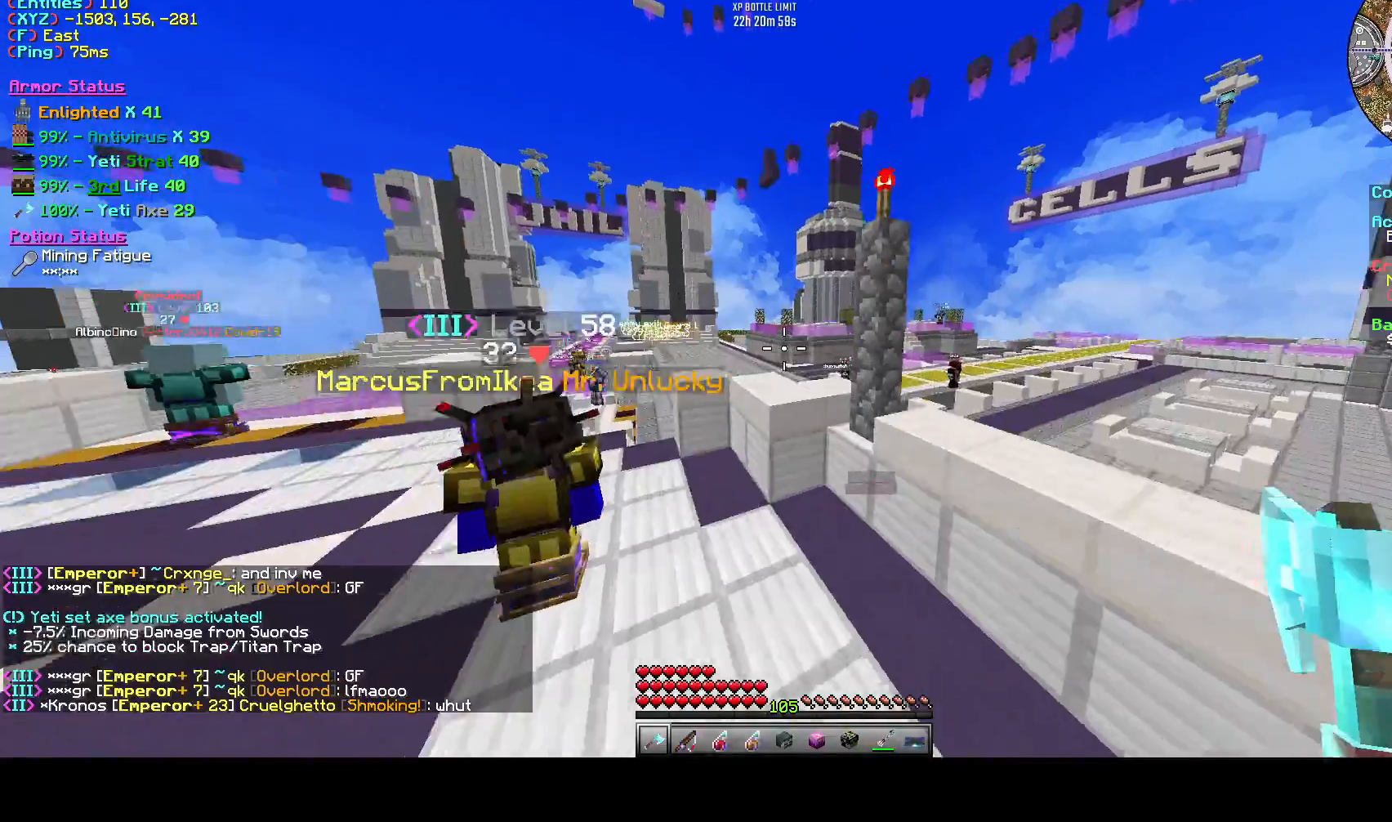
{"keys": ["w"], "events": [[125, "space", "down"], [292, "space", "up"], [375, "d", "up"]]}
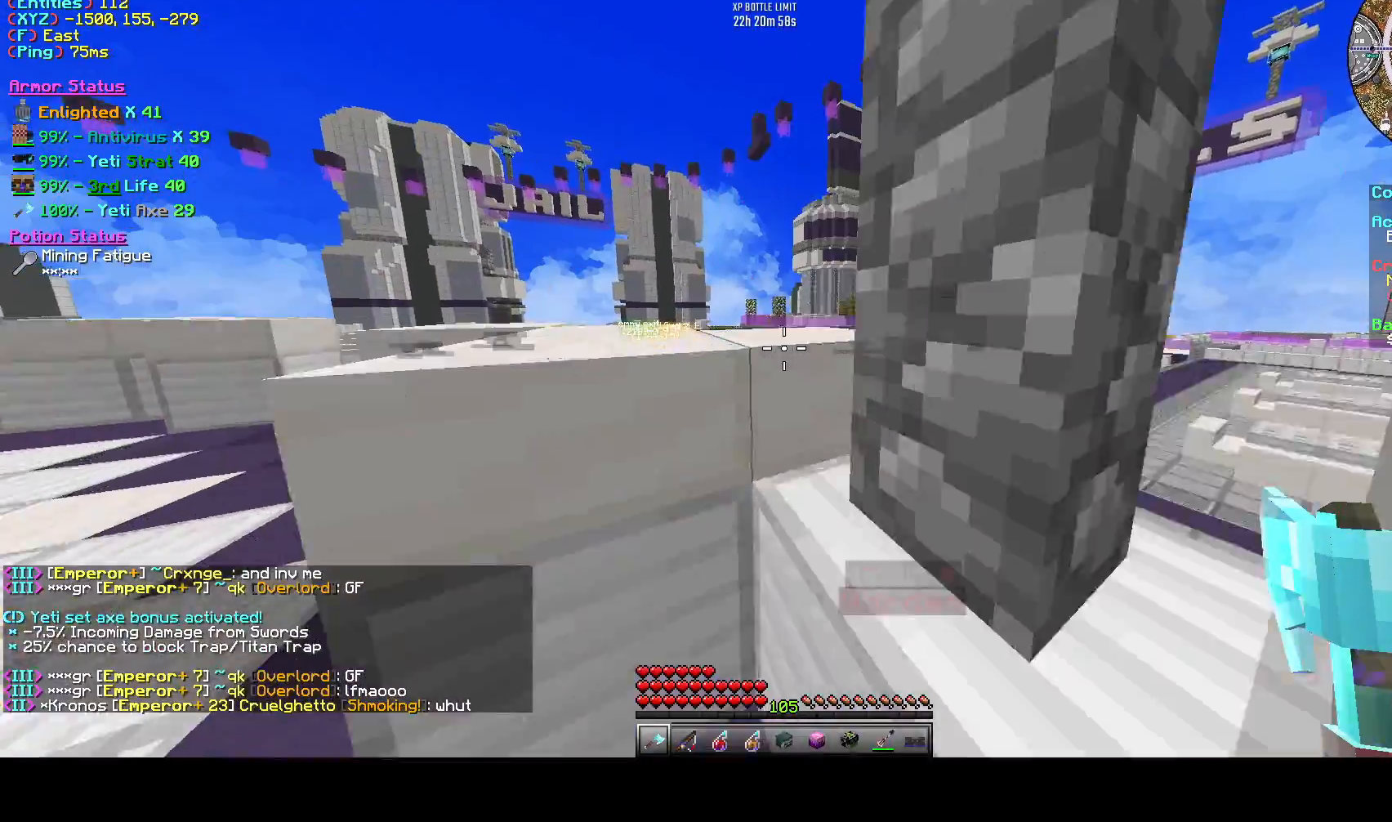
{"keys": ["w"], "events": [[375, "space", "down"], [500, "space", "up"]]}
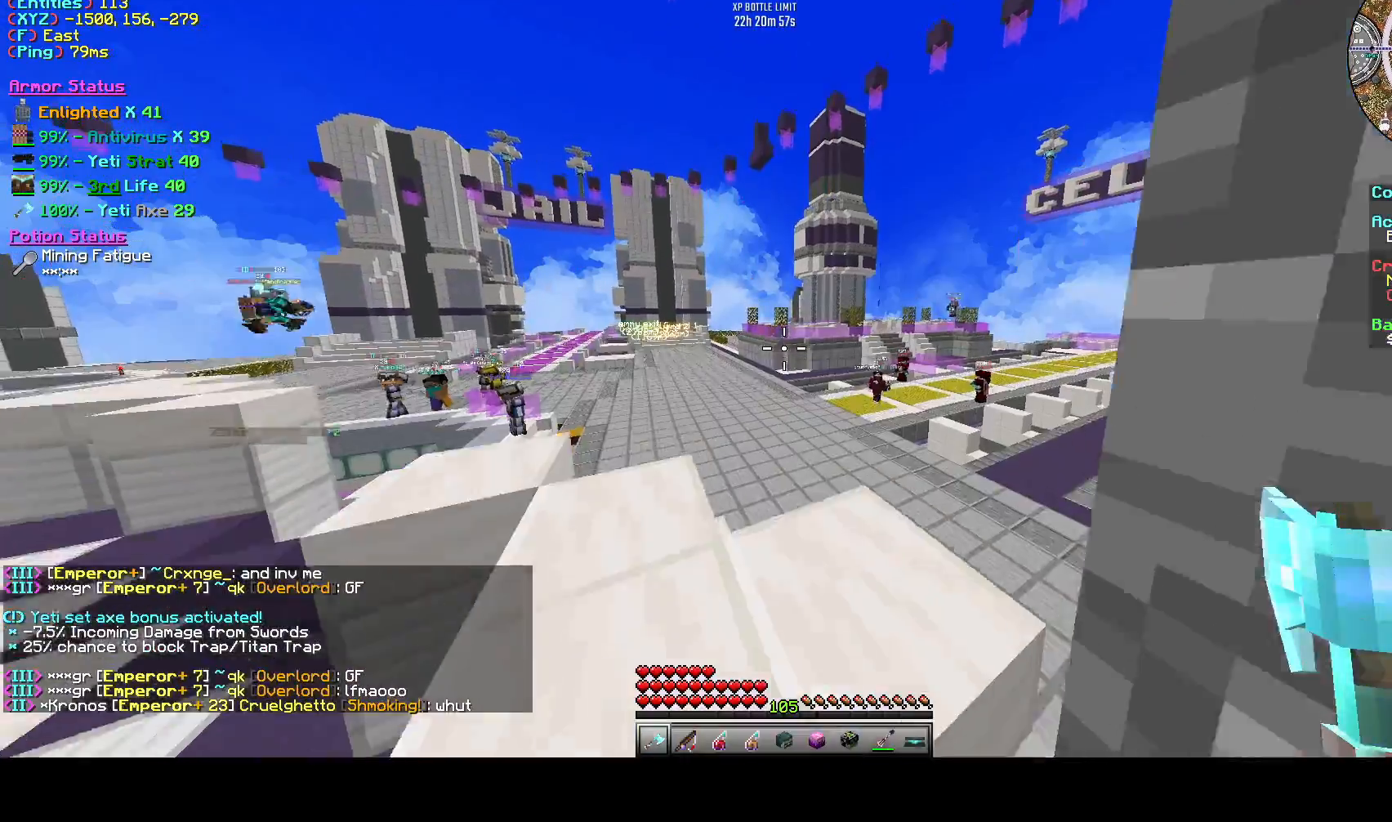
{"keys": ["w"], "events": []}
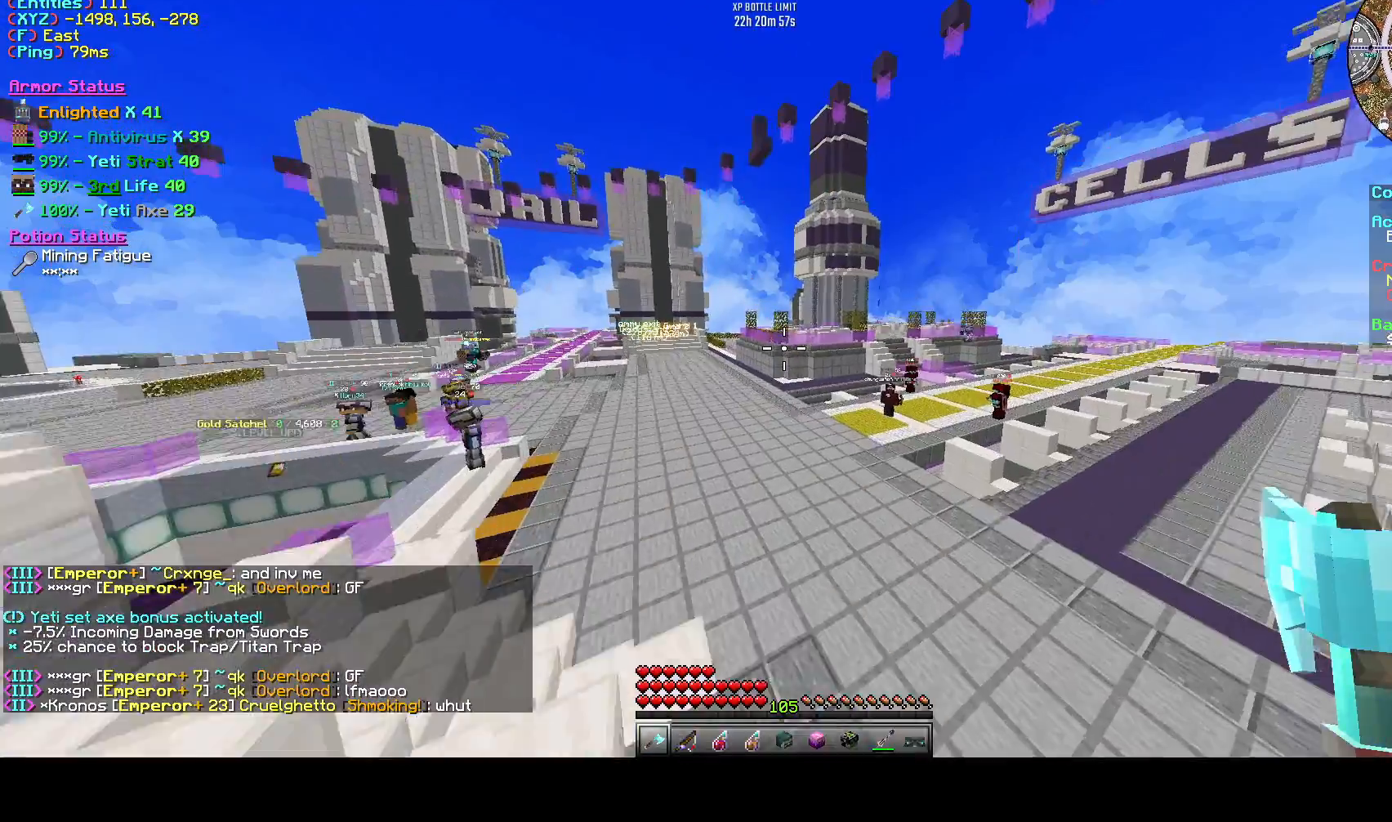
{"keys": ["d", "space", "w"], "events": [[292, "d", "down"], [375, "space", "down"]]}
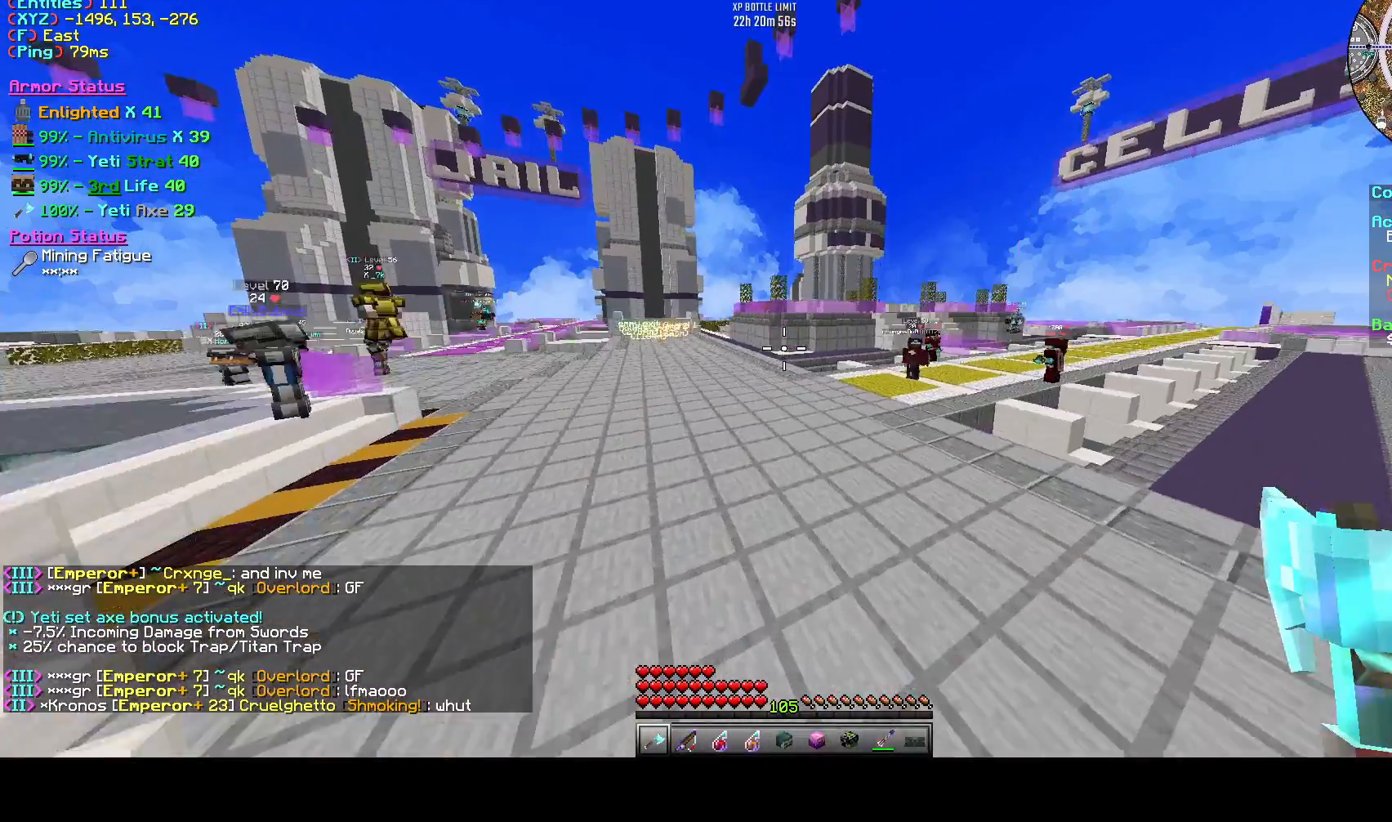
{"keys": ["d", "space", "w"], "events": []}
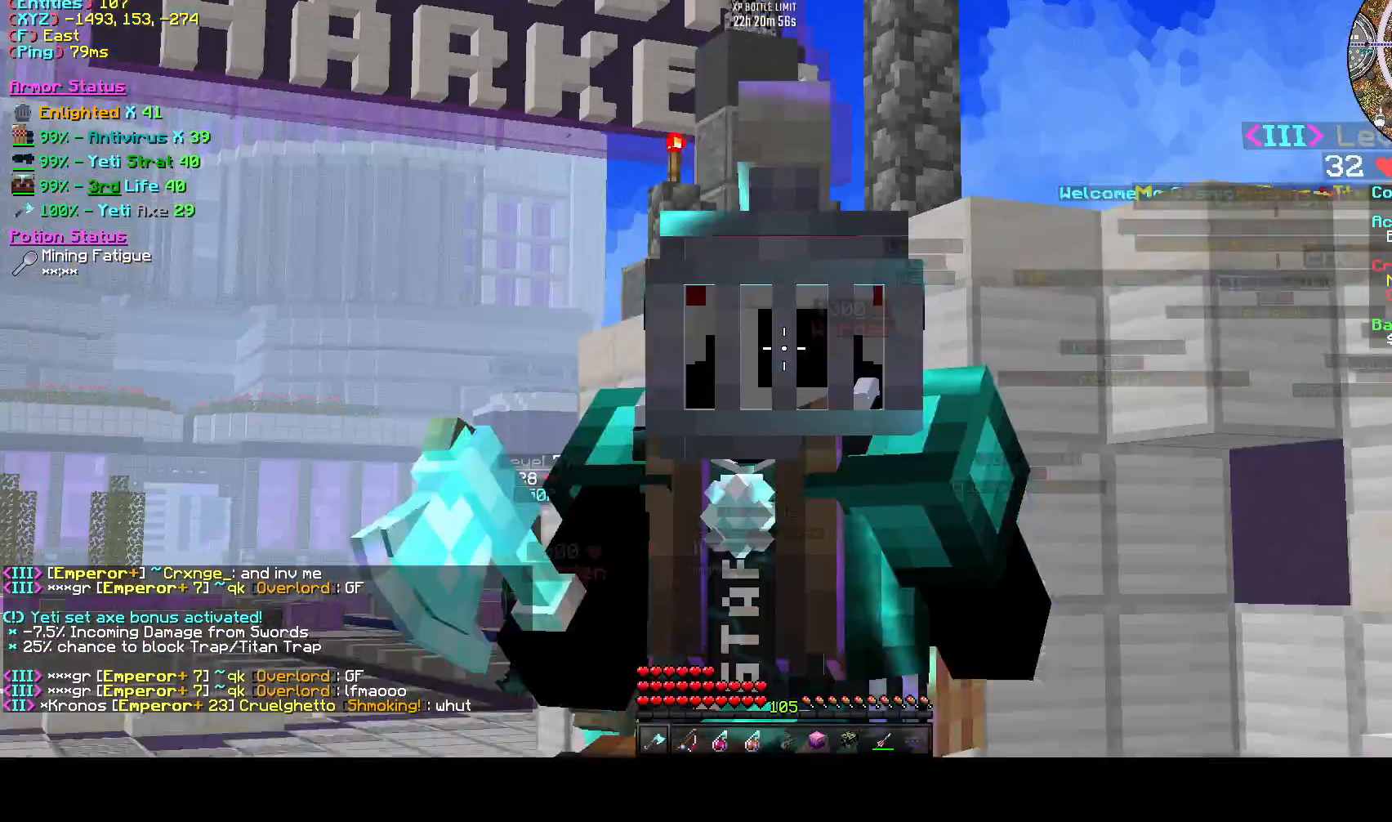
{"keys": ["d", "space", "w"], "events": []}
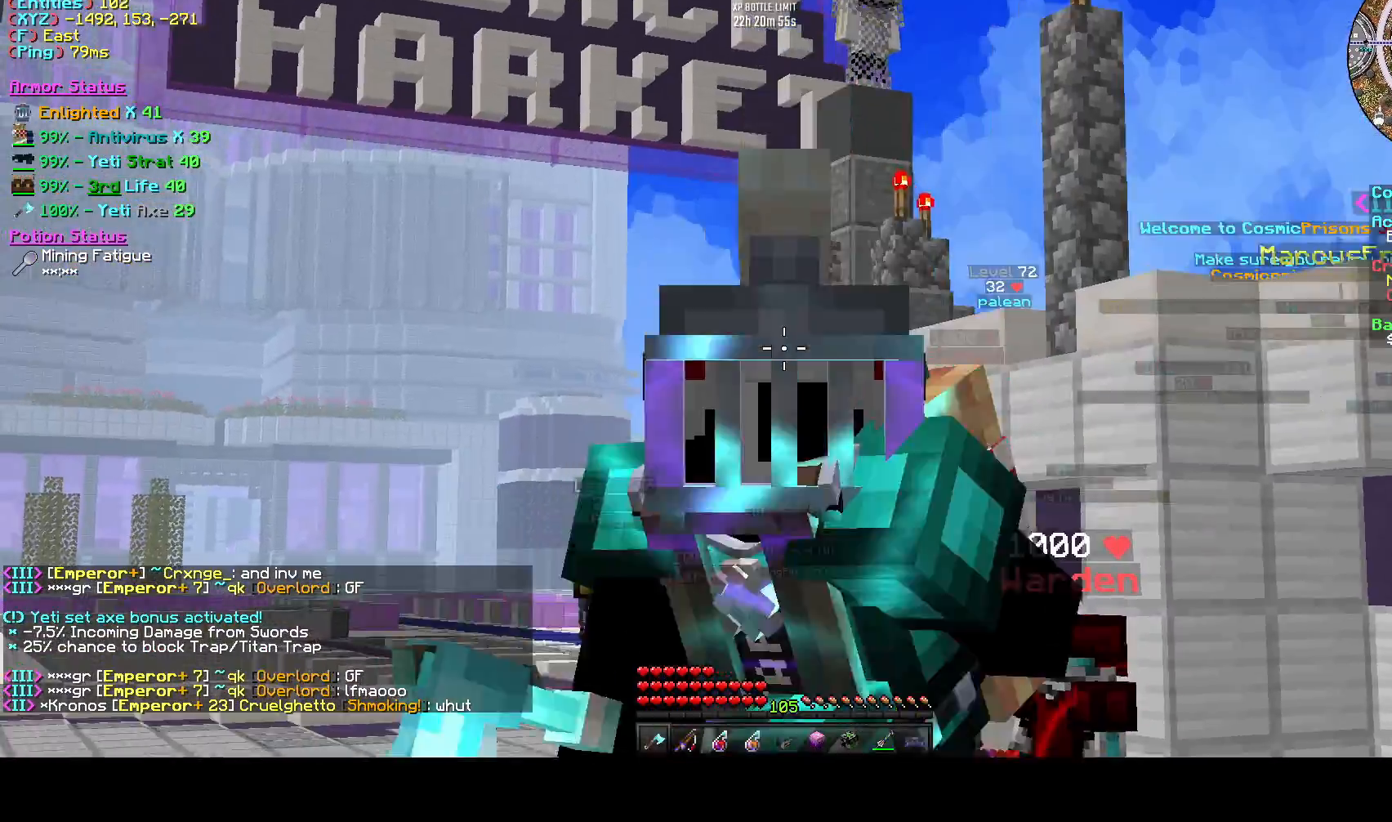
{"keys": ["d", "space", "w"], "events": []}
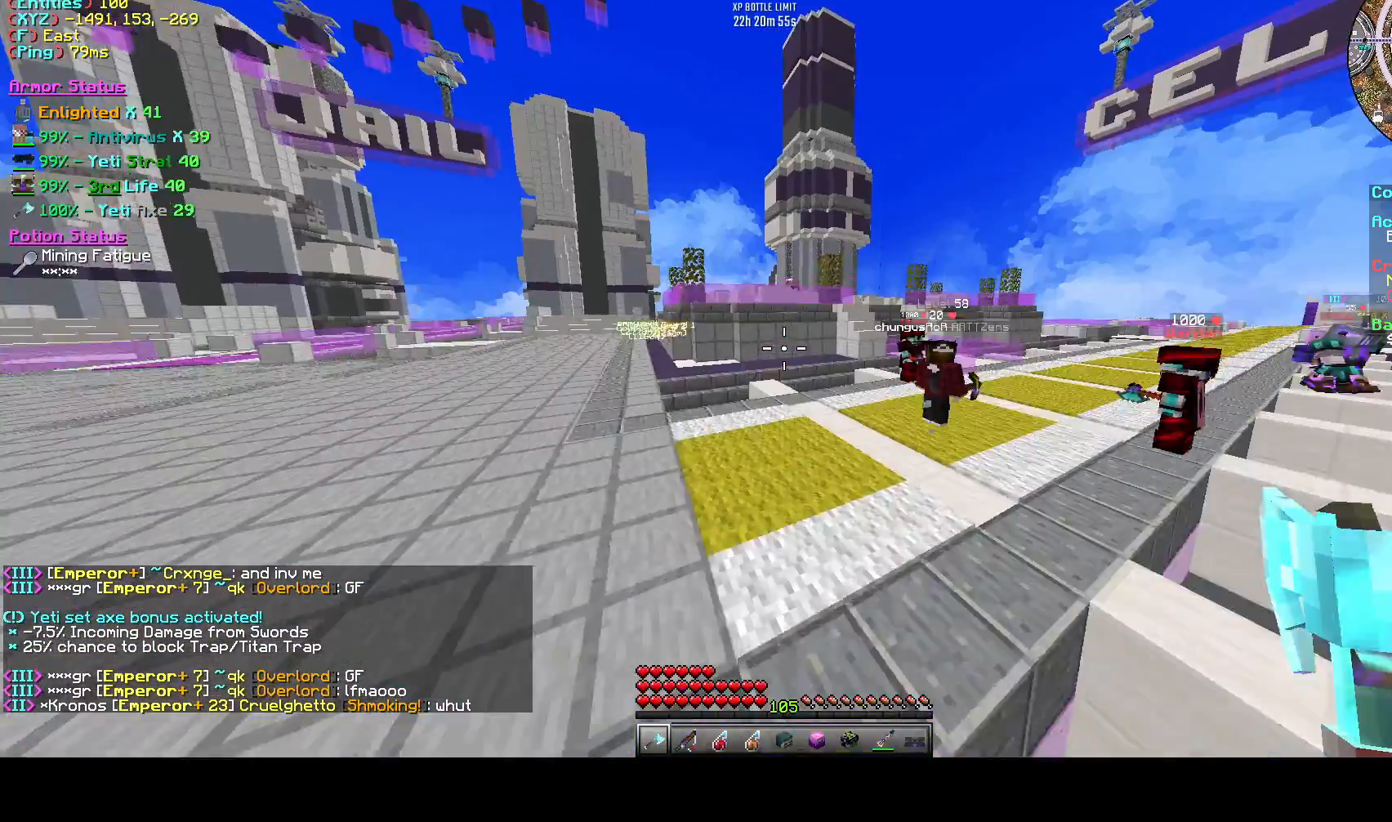
{"keys": ["d", "space", "w"], "events": []}
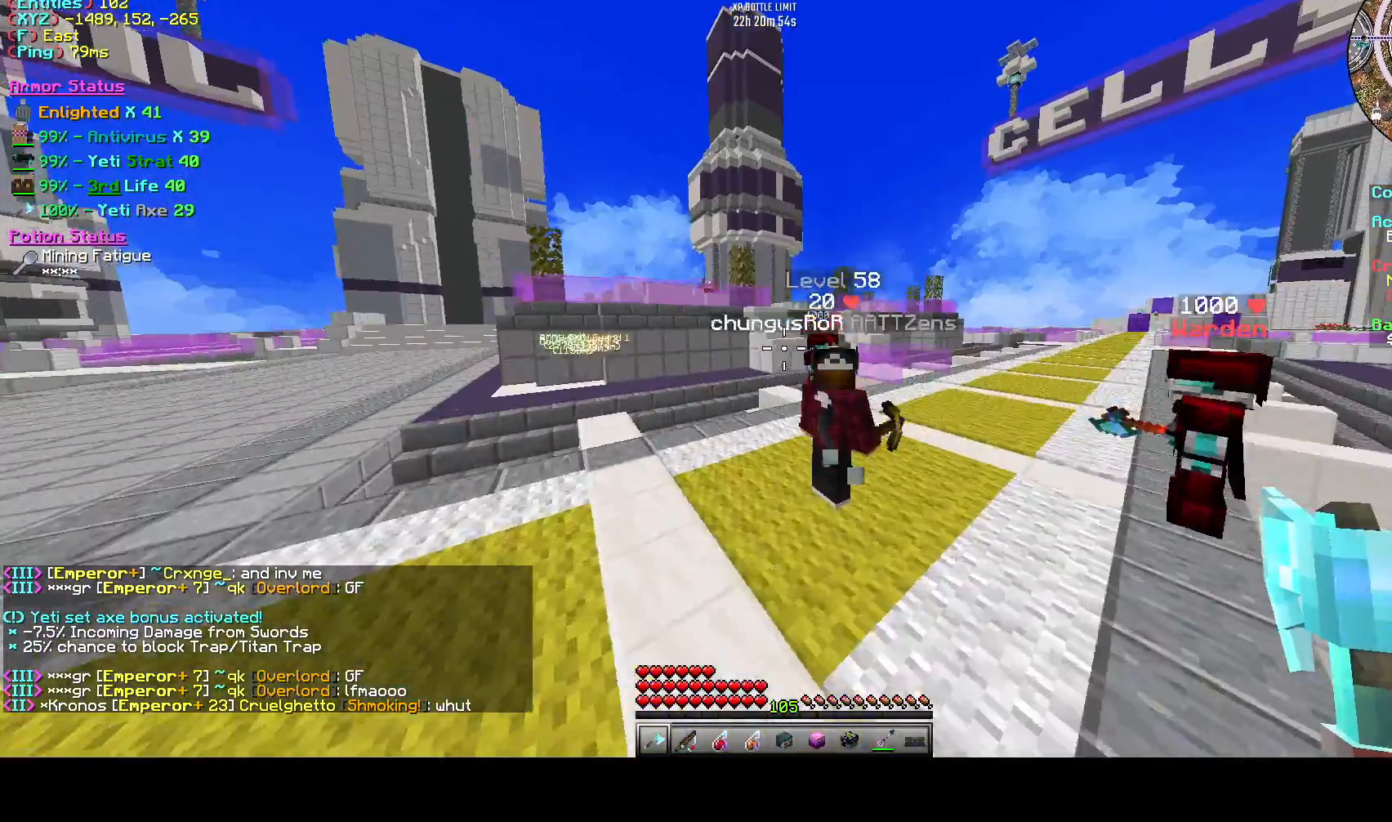
{"keys": ["space", "w"], "events": [[125, "d", "up"]]}
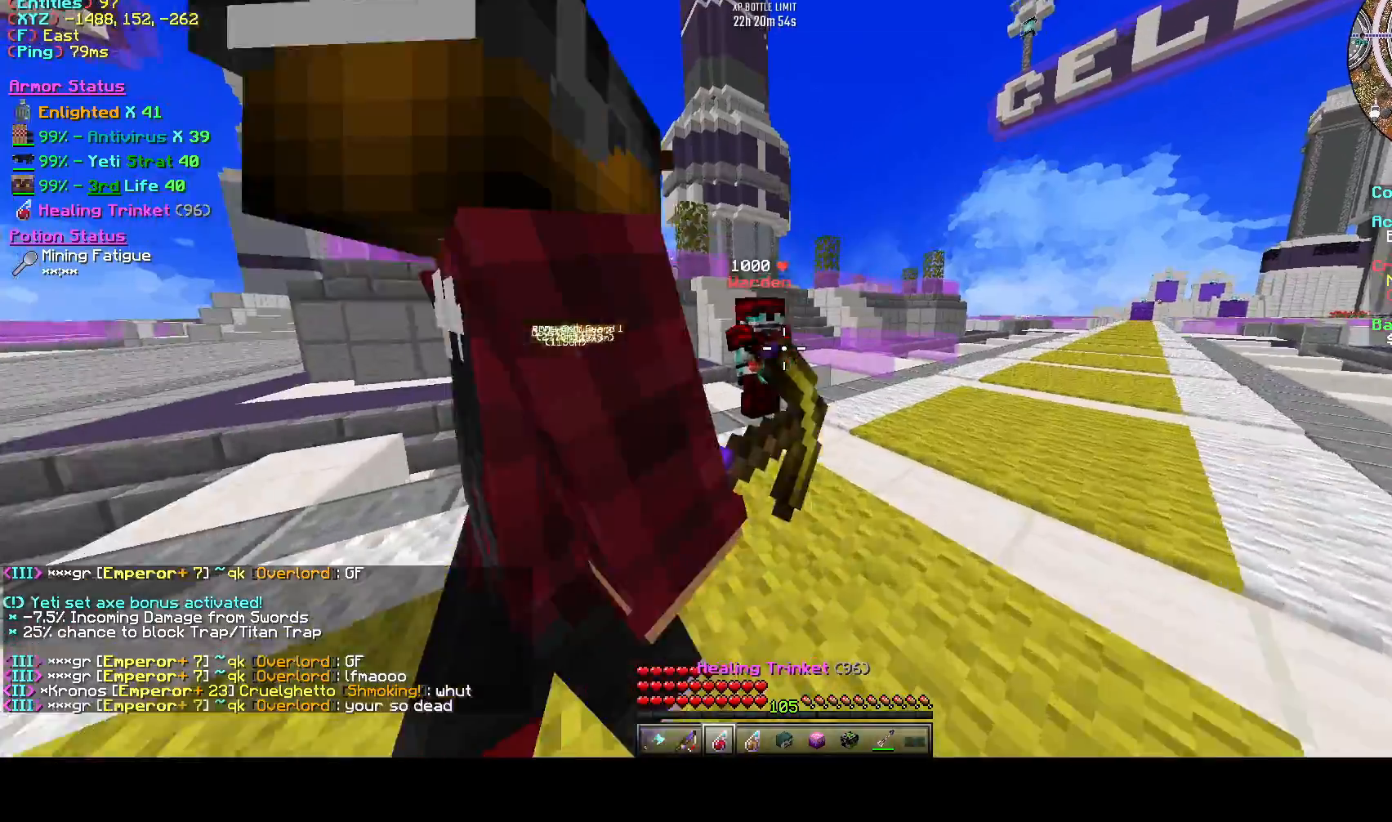
{"keys": ["d", "w"], "events": [[375, "d", "down"], [458, "space", "up"]]}
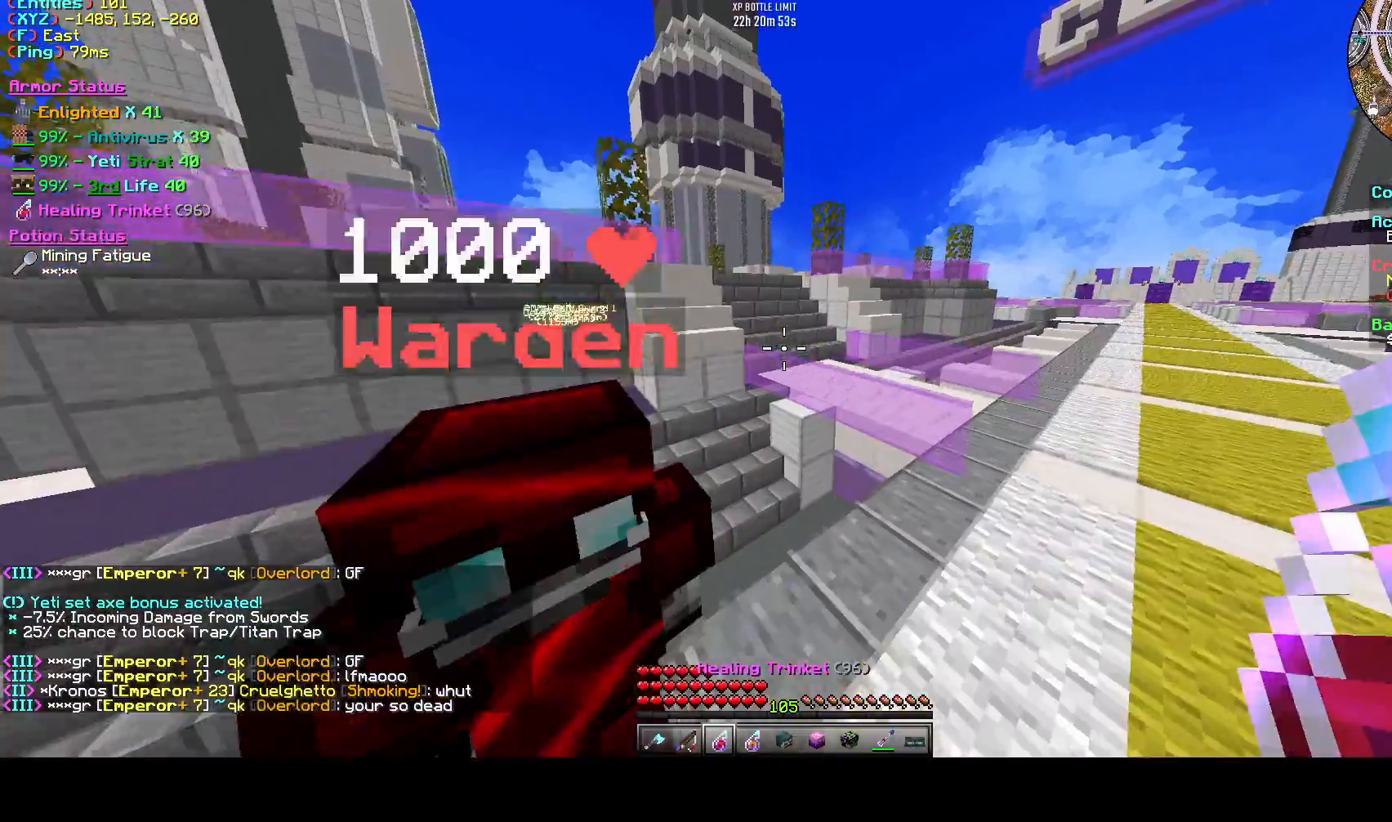
{"keys": ["space", "w"], "events": [[167, "d", "up"], [292, "space", "down"]]}
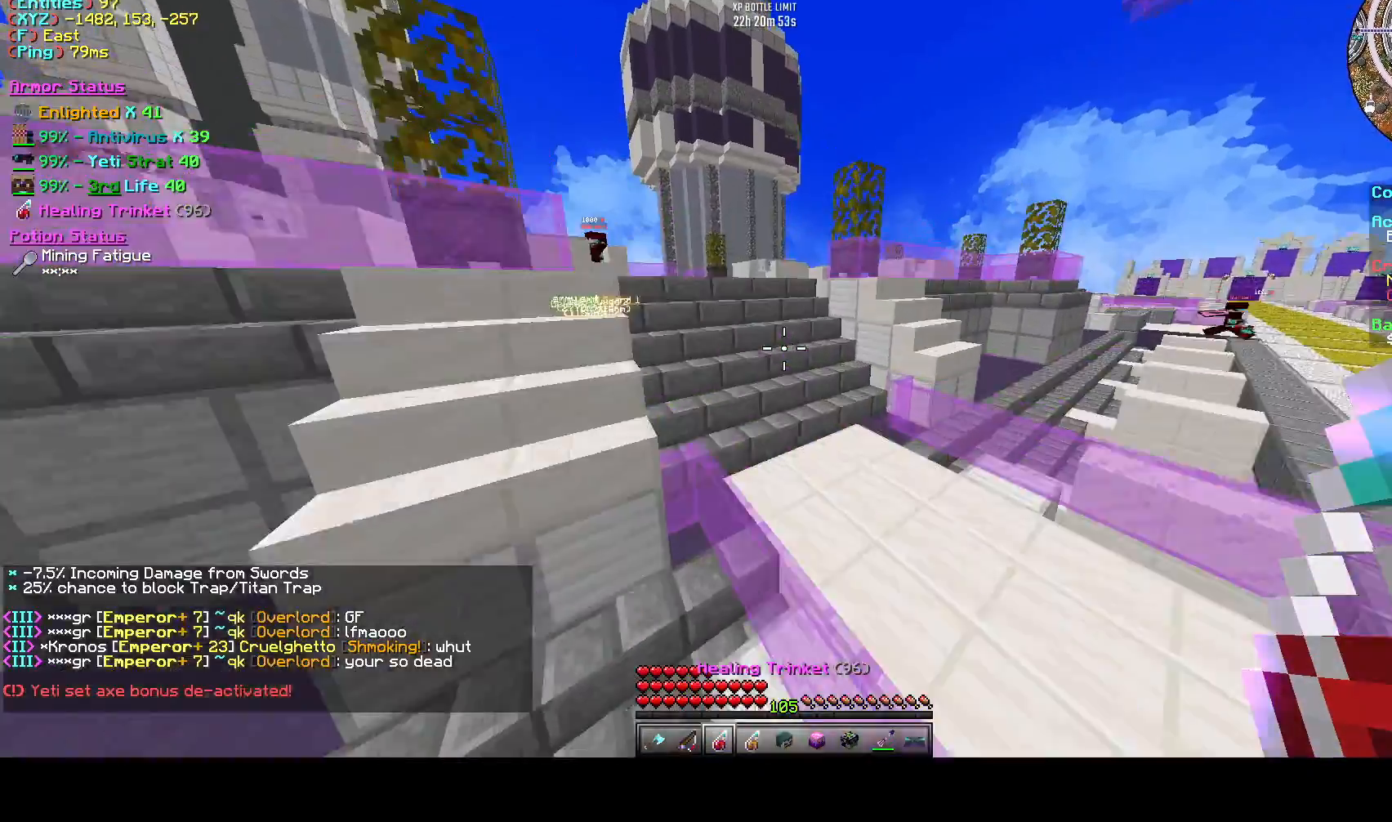
{"keys": ["space", "w"], "events": [[417, "a", "down"], [500, "a", "up"]]}
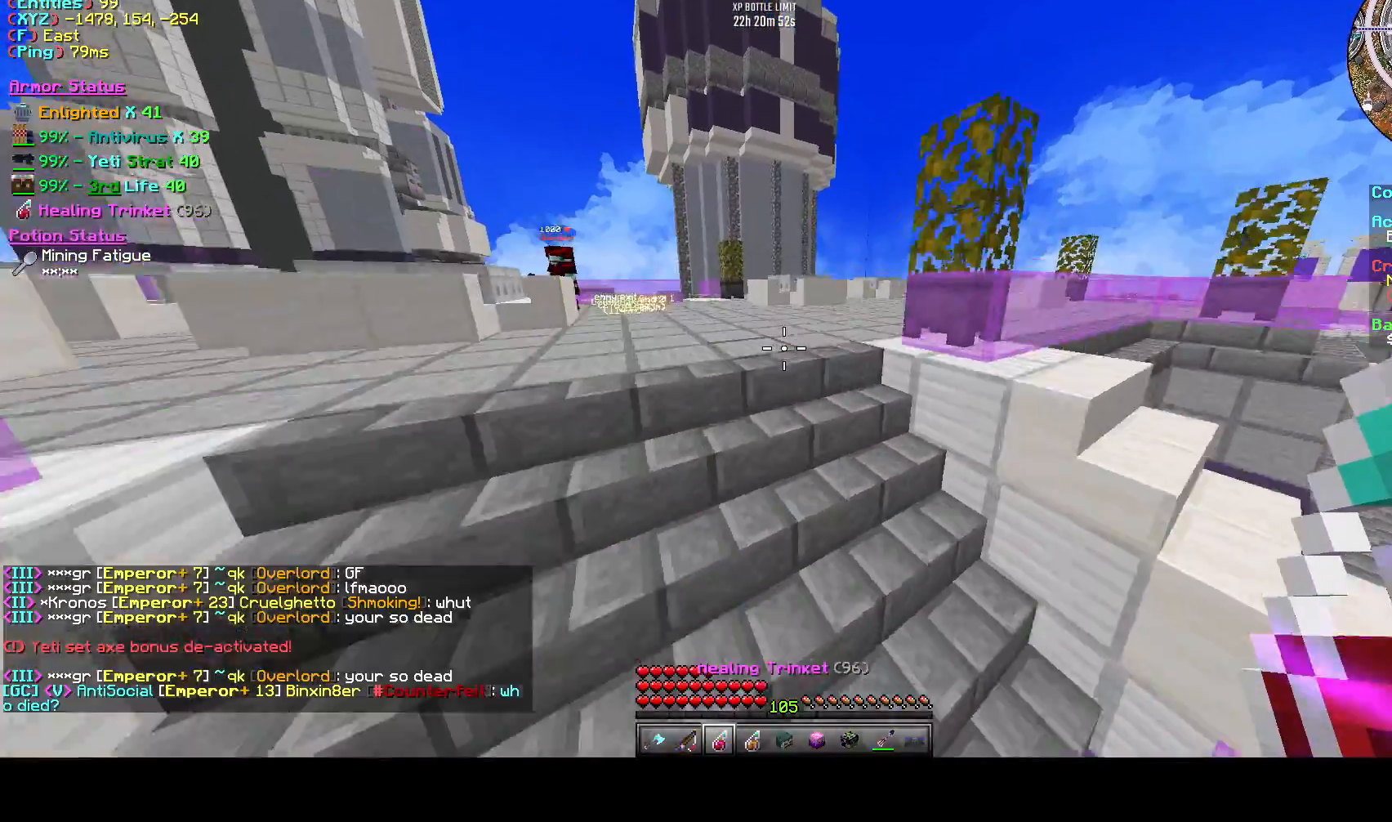
{"keys": ["space", "w"], "events": []}
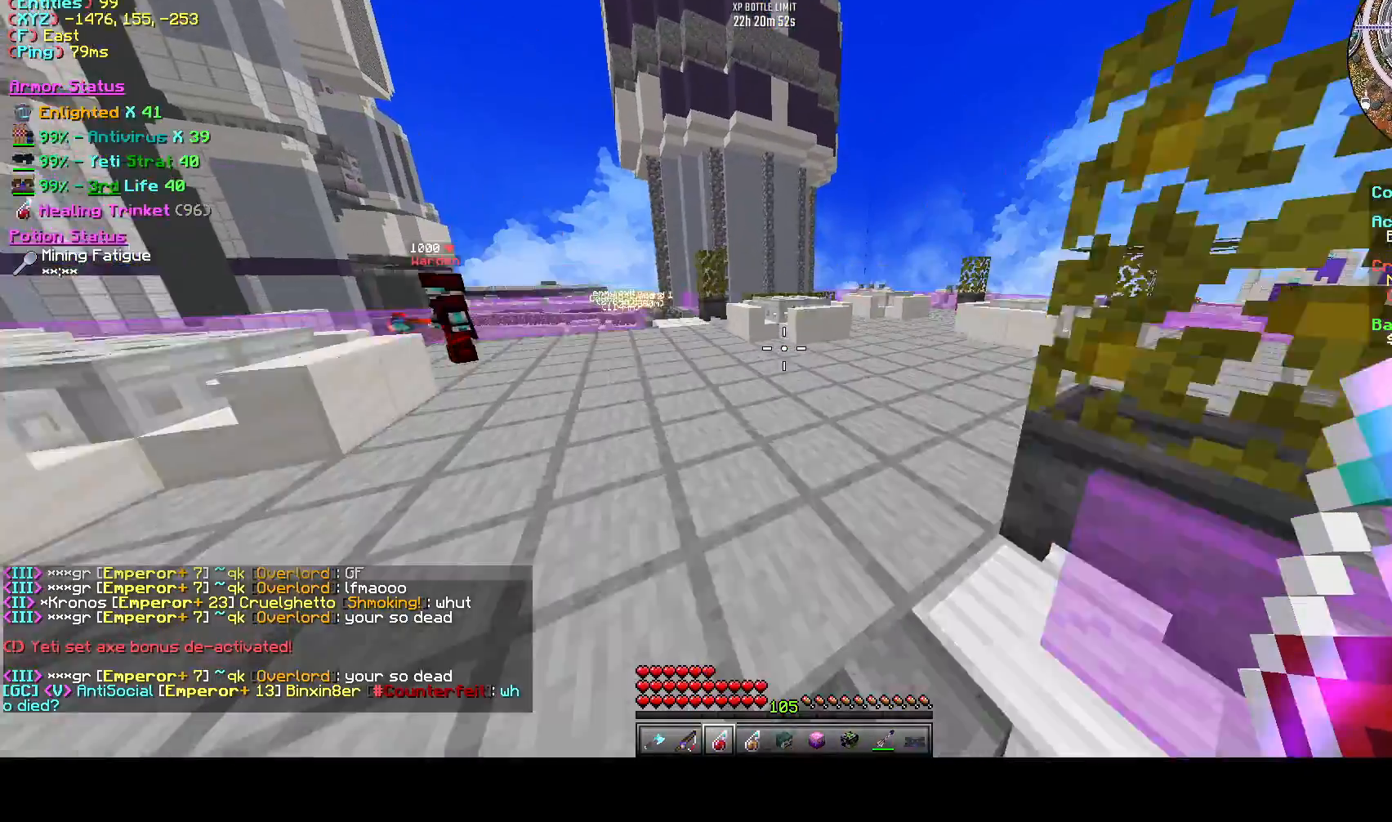
{"keys": ["space", "w"], "events": [[42, "d", "down"], [167, "d", "up"]]}
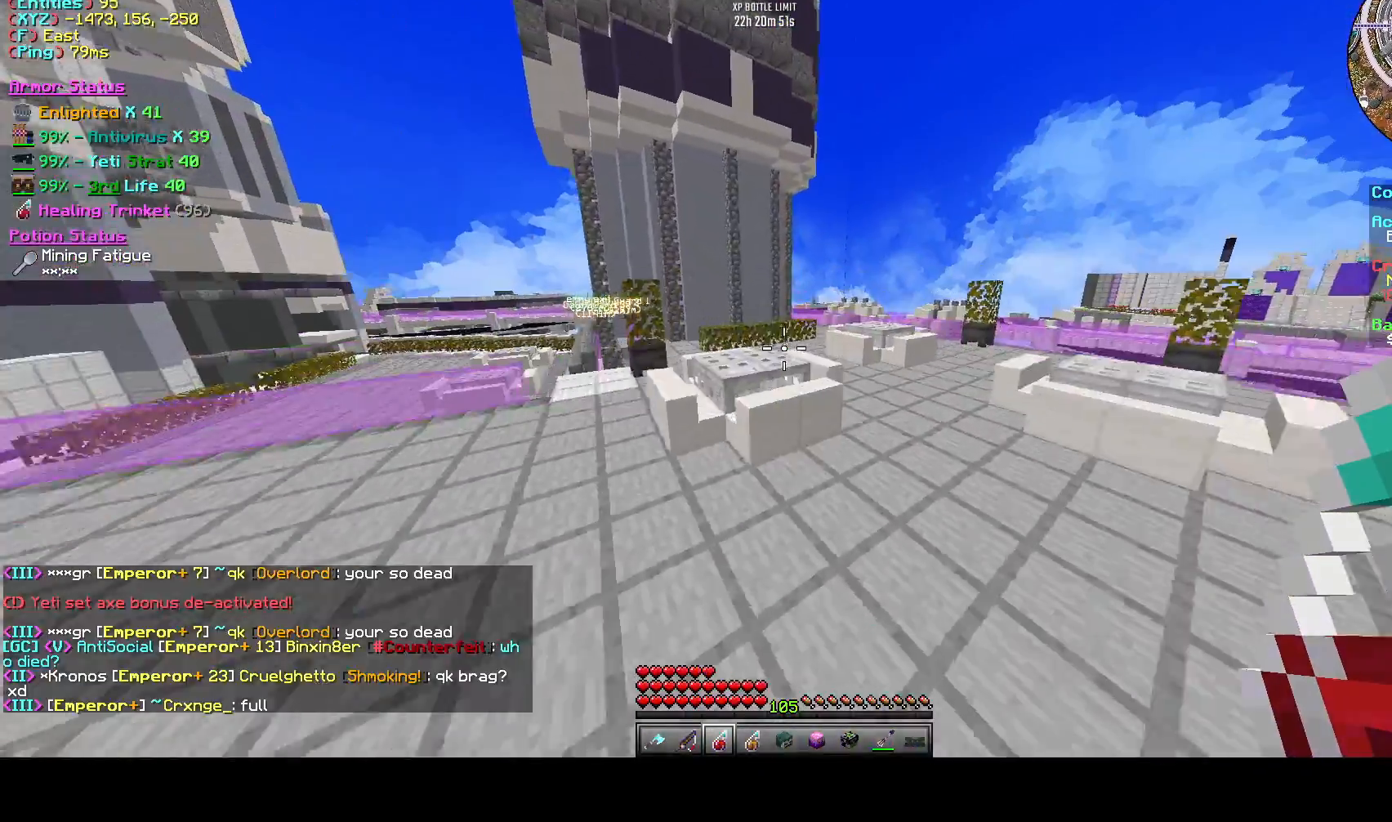
{"keys": ["space", "w"], "events": [[125, "space", "up"], [292, "space", "down"]]}
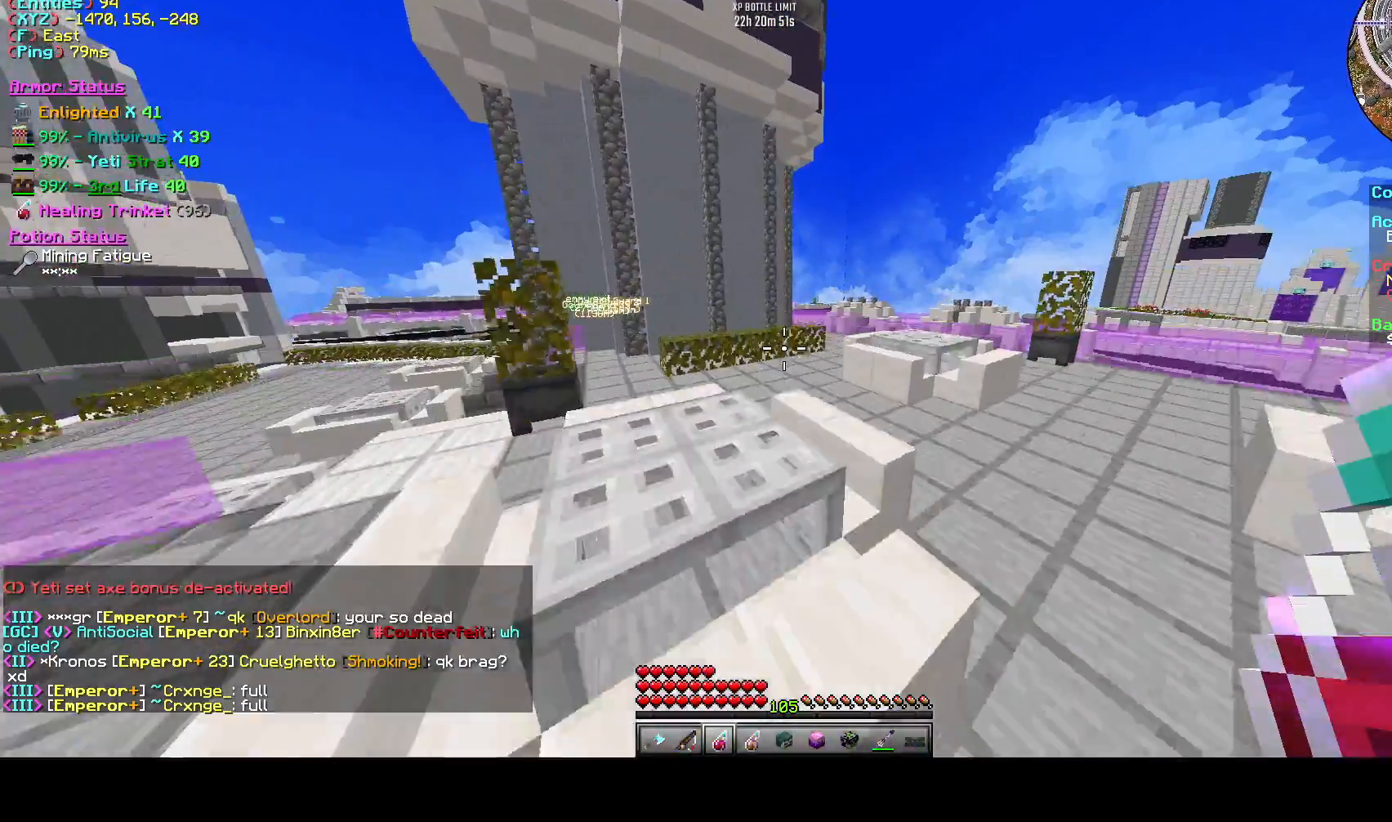
{"keys": ["space", "w"], "events": [[42, "space", "up"], [125, "d", "down"], [375, "d", "up"], [375, "space", "down"]]}
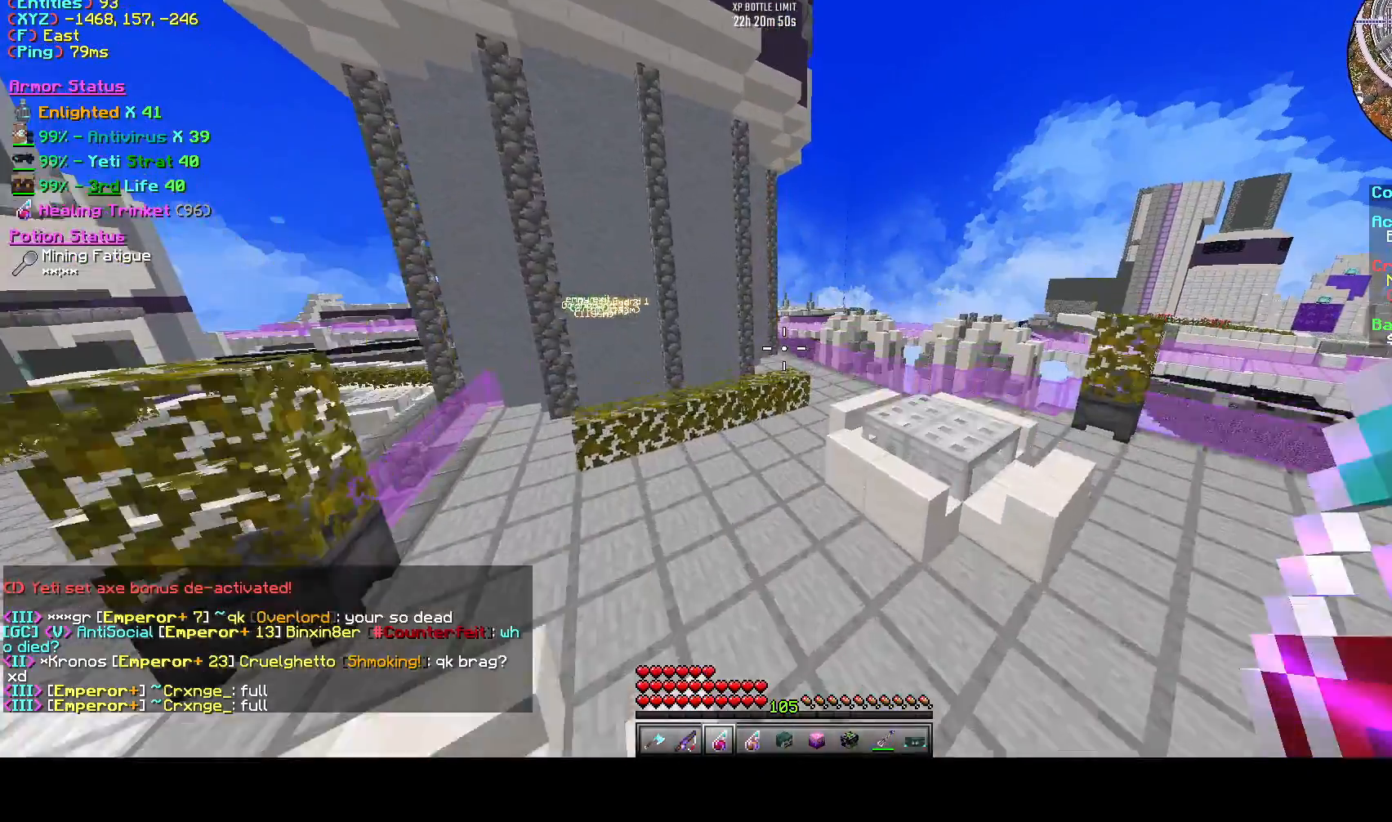
{"keys": []}
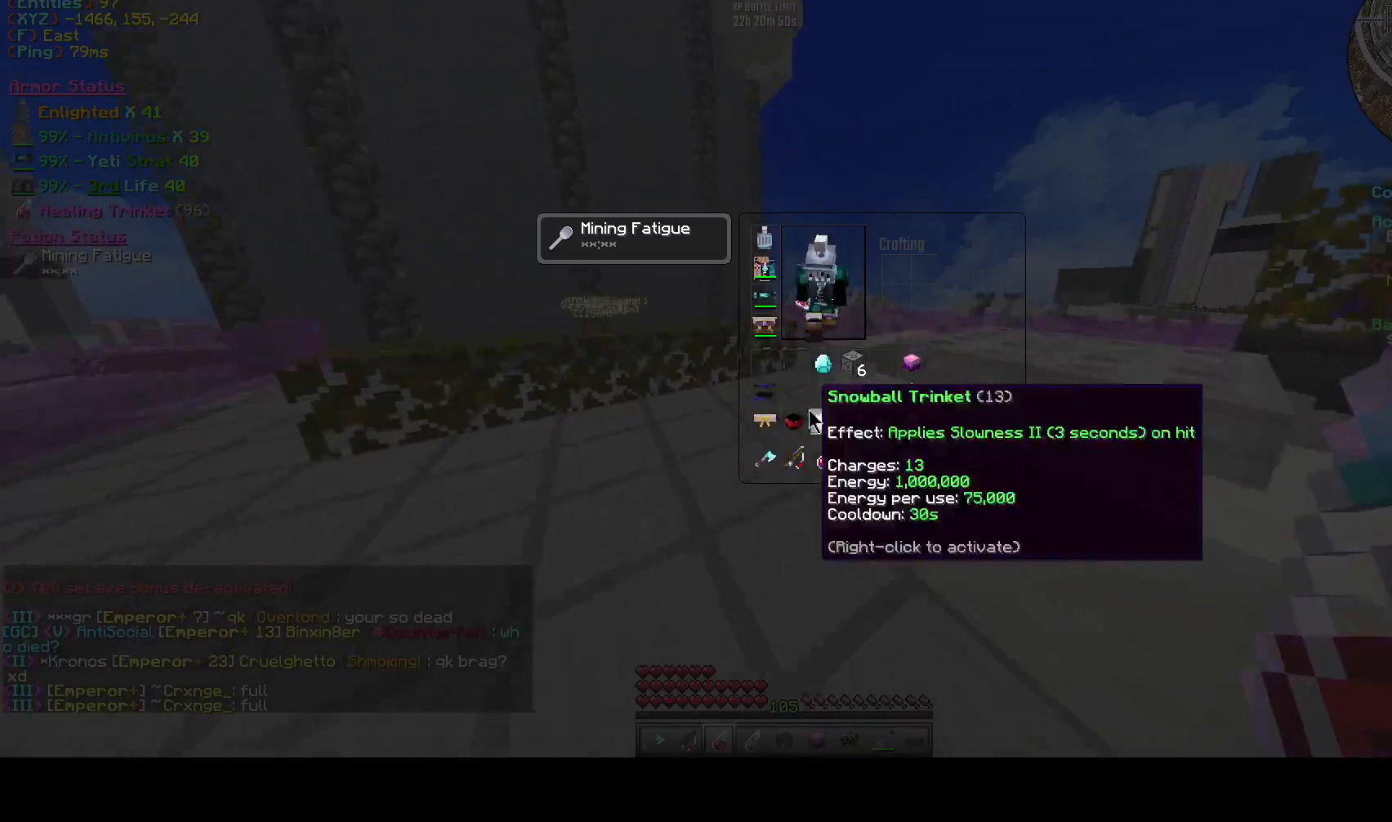
{"keys": [], "events": []}
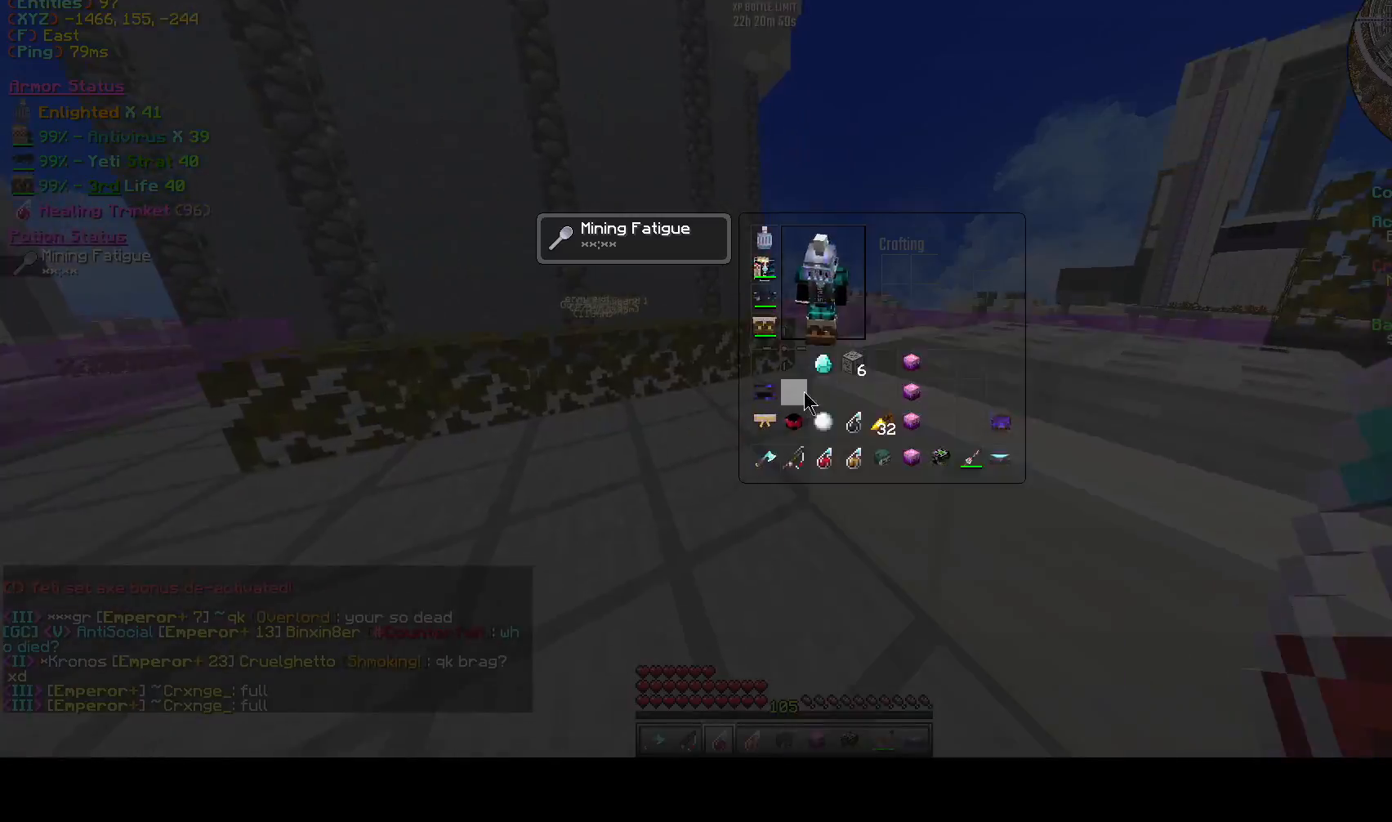
{"keys": ["a", "w"], "events": [[417, "w", "down"], [458, "a", "down"]]}
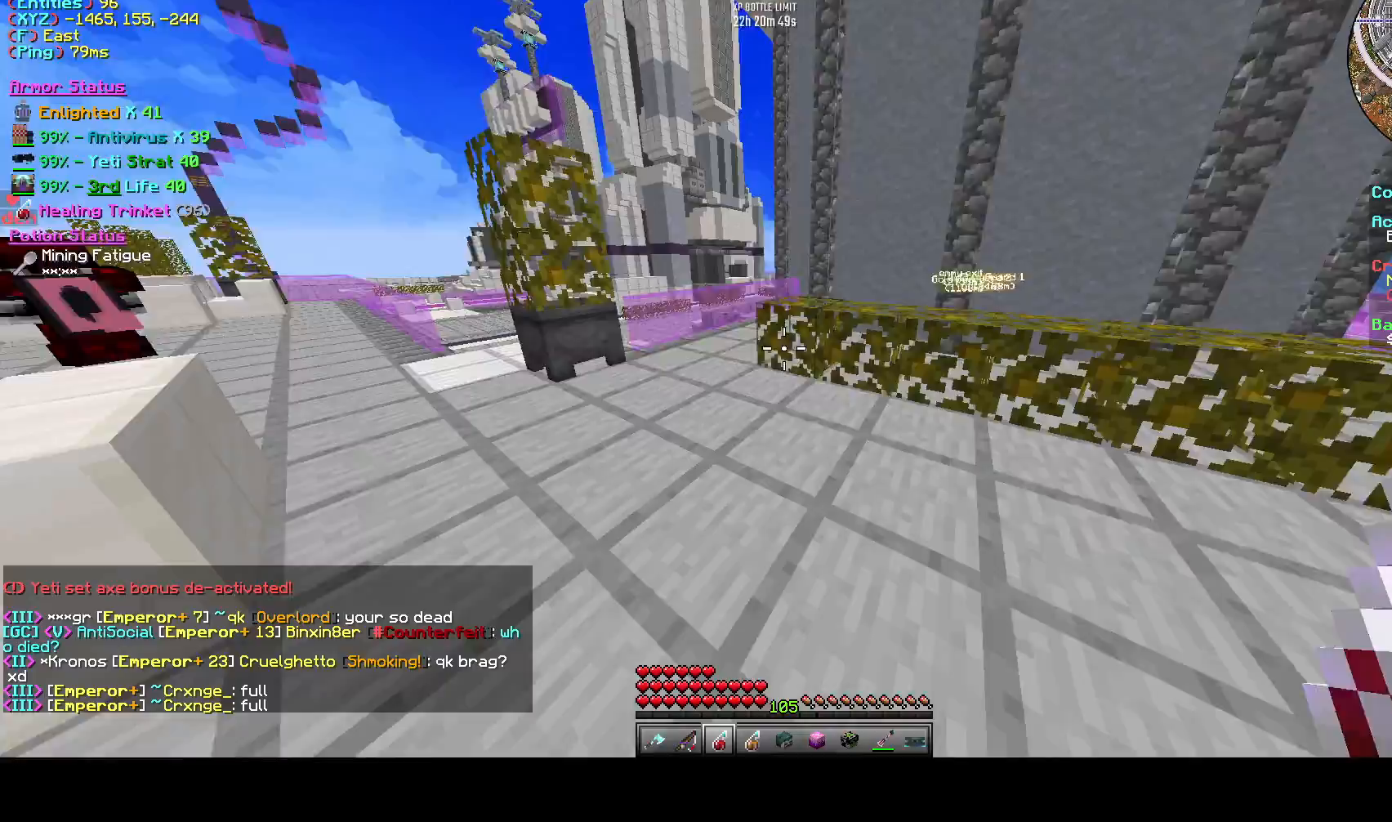
{"keys": ["a", "space", "w"], "events": [[375, "space", "down"]]}
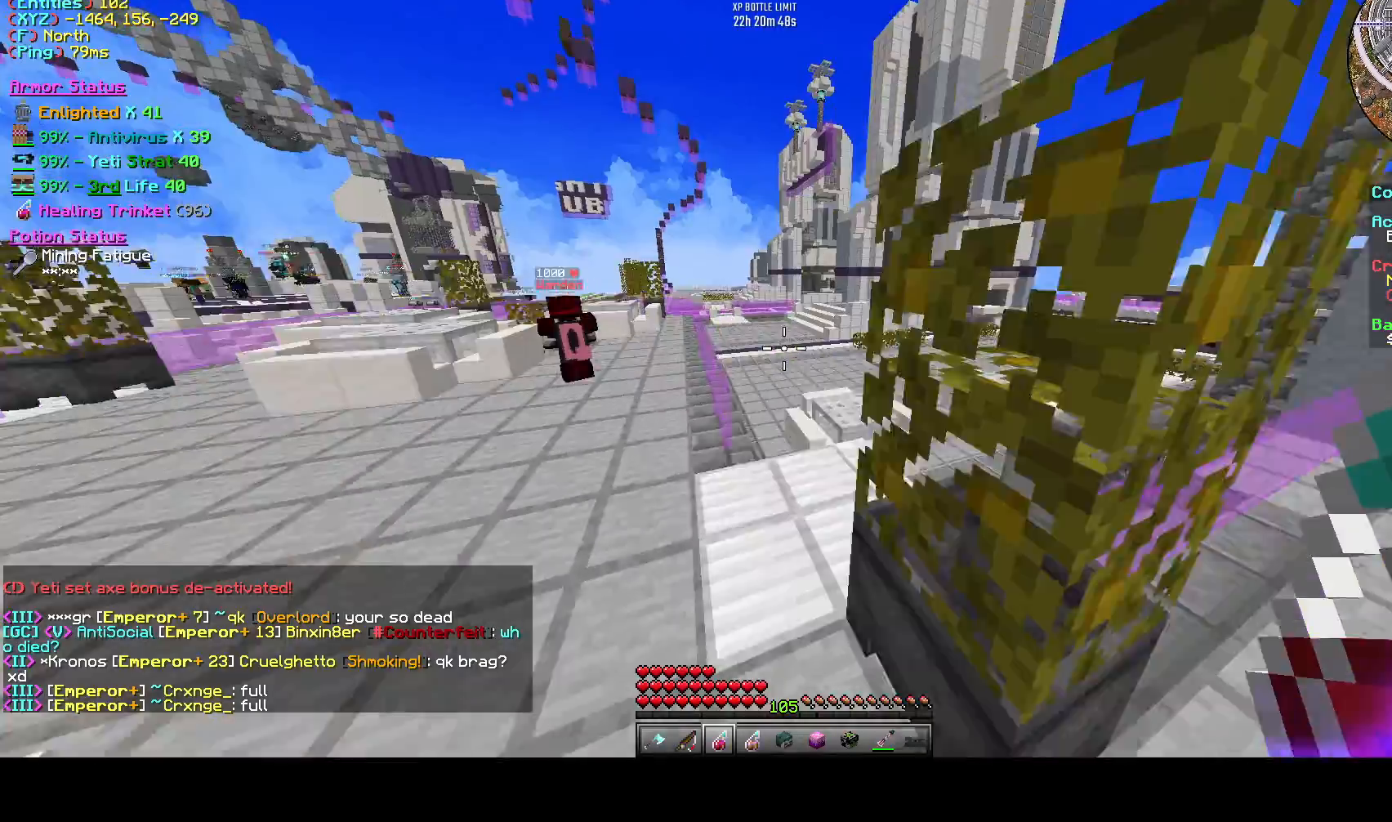
{"keys": ["space", "w"], "events": [[42, "space", "up"], [167, "a", "up"], [500, "space", "down"]]}